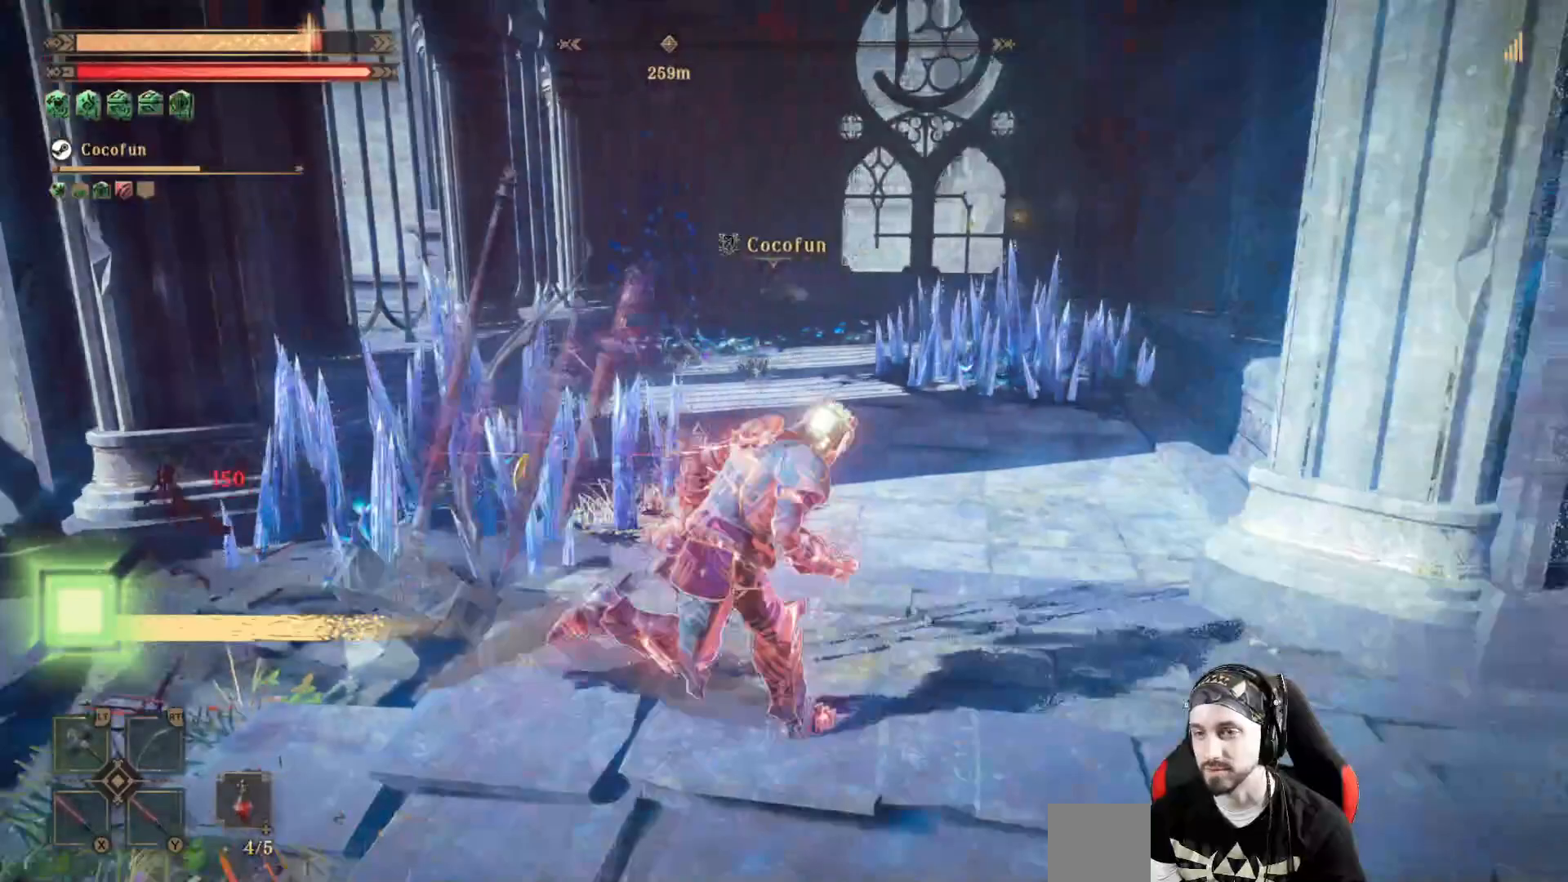
Gameplay with a controller (Xbox layout); each line is a JSON object with the inputs held at the frame after it (dt_ms = milliseconds from this image to that frame). "events" lists button and stick changes between this image and that frame as [ms after this image, input, new state], when the widget could be followed in between. Not read: R3.
{"dt_ms": 1000, "buttons": [], "left_stick": "up-left", "right_stick": "center"}
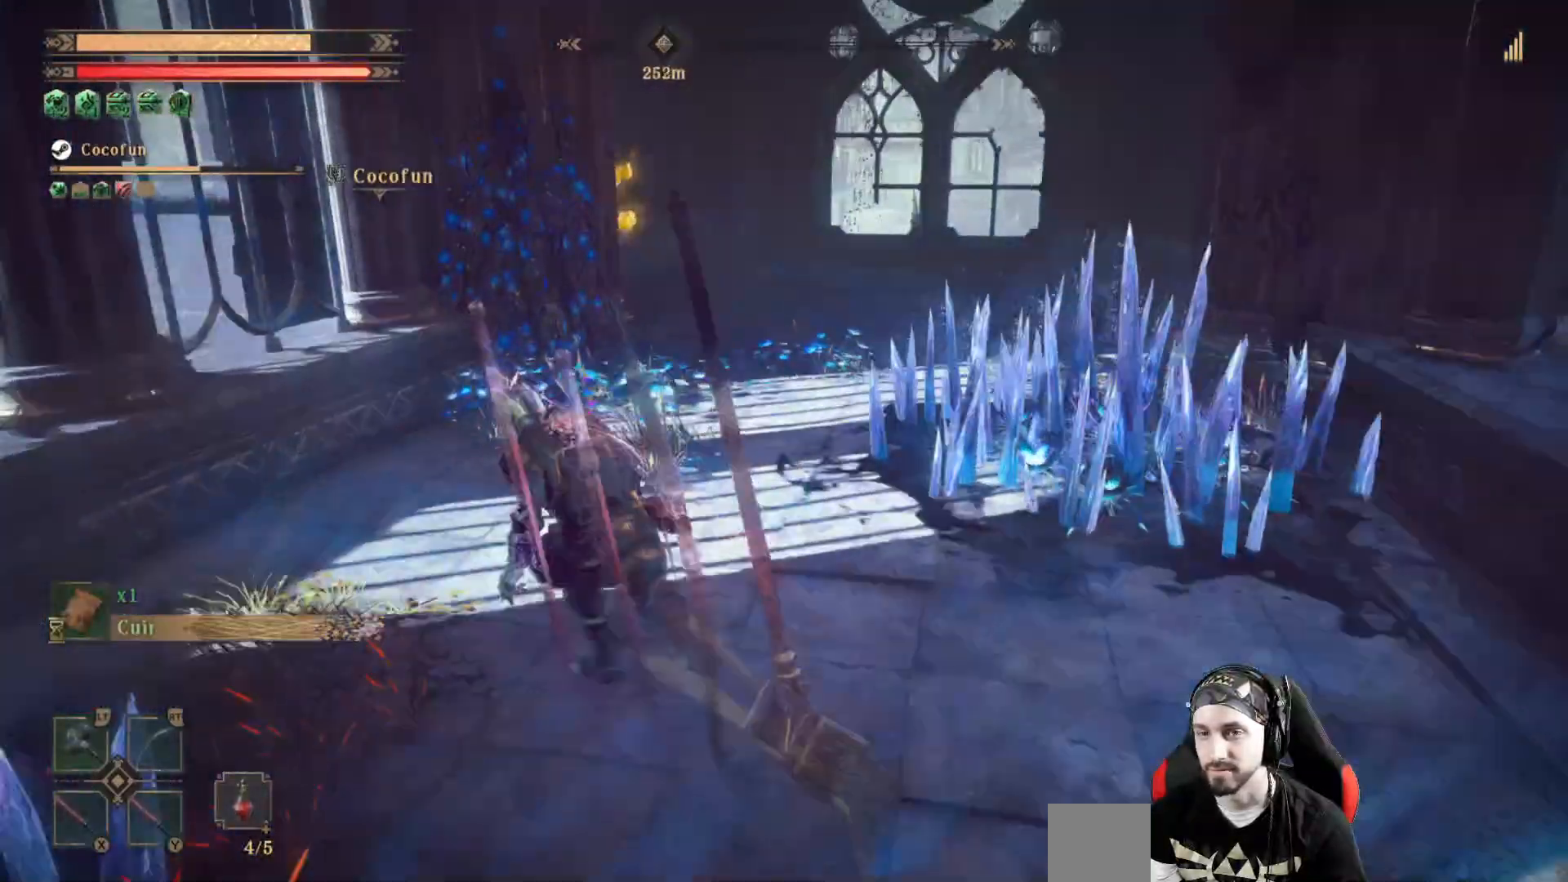
{"dt_ms": 500, "buttons": [], "left_stick": "up", "right_stick": "center", "events": [[67, "left_stick", "up"], [267, "right_stick", "down-right"], [433, "right_stick", "center"]]}
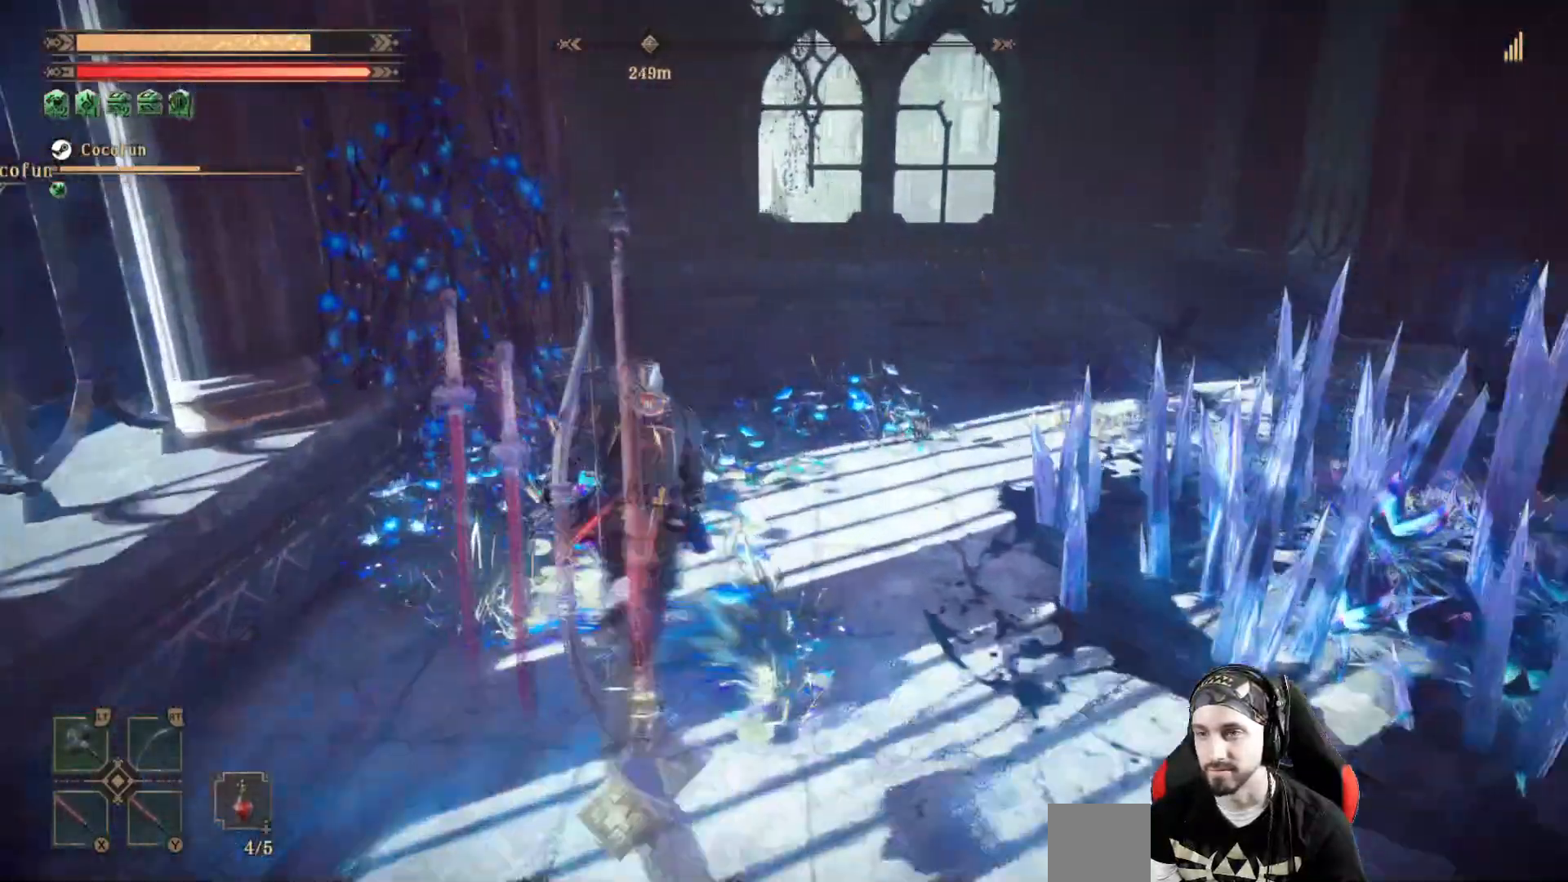
{"dt_ms": 500, "buttons": [], "left_stick": "up", "right_stick": "center", "events": [[33, "left_stick", "up-right"], [233, "right_stick", "right"], [267, "left_stick", "up"], [400, "right_stick", "center"]]}
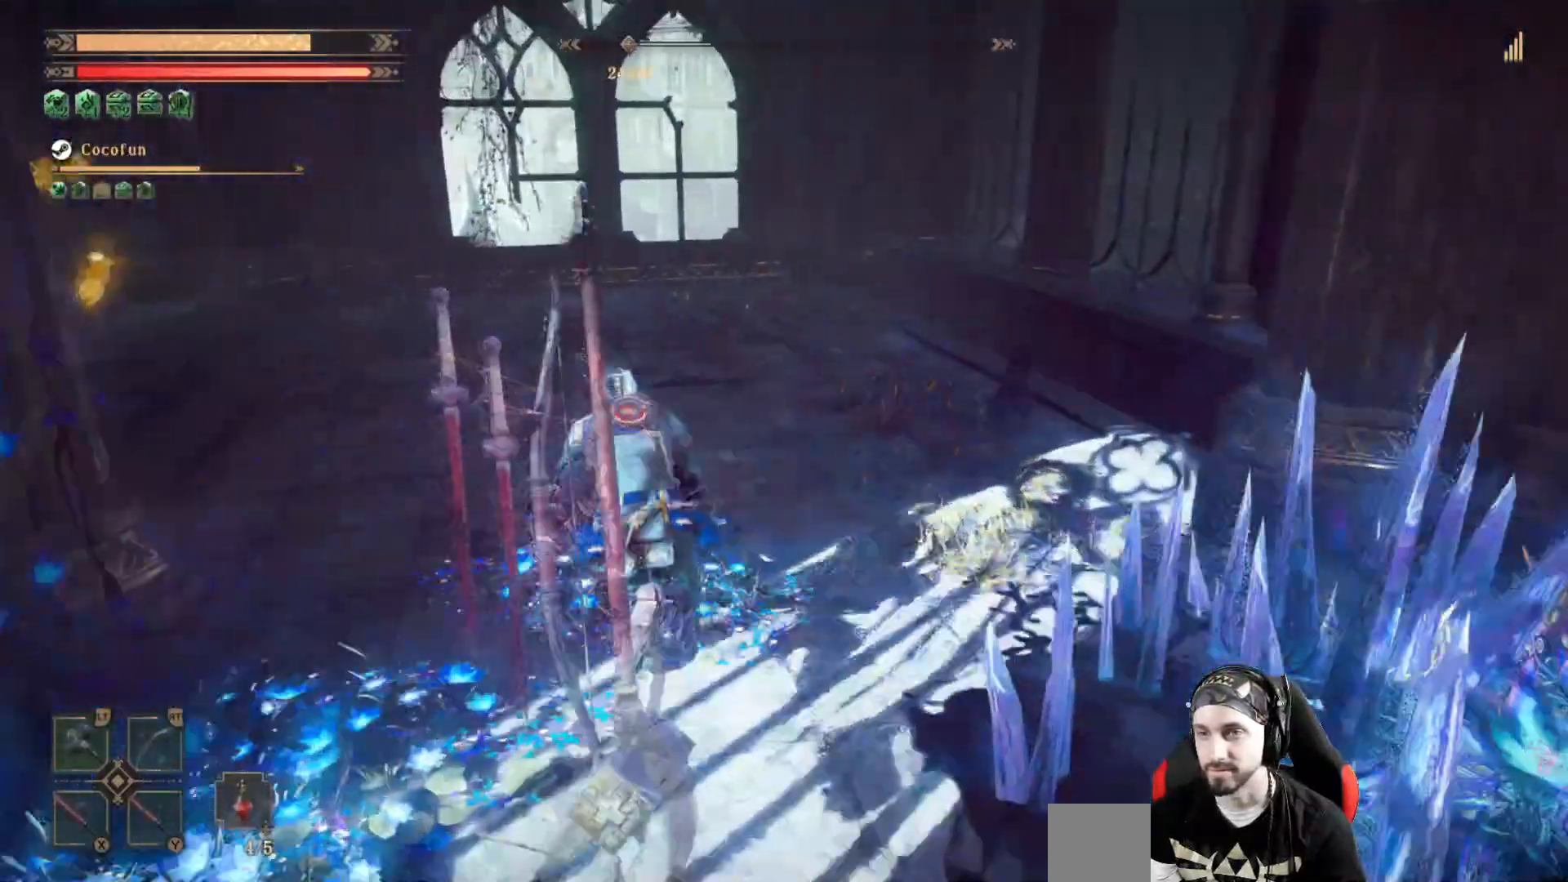
{"dt_ms": 500, "buttons": [], "left_stick": "up-right", "right_stick": "left", "events": [[267, "left_stick", "up-right"], [300, "right_stick", "left"]]}